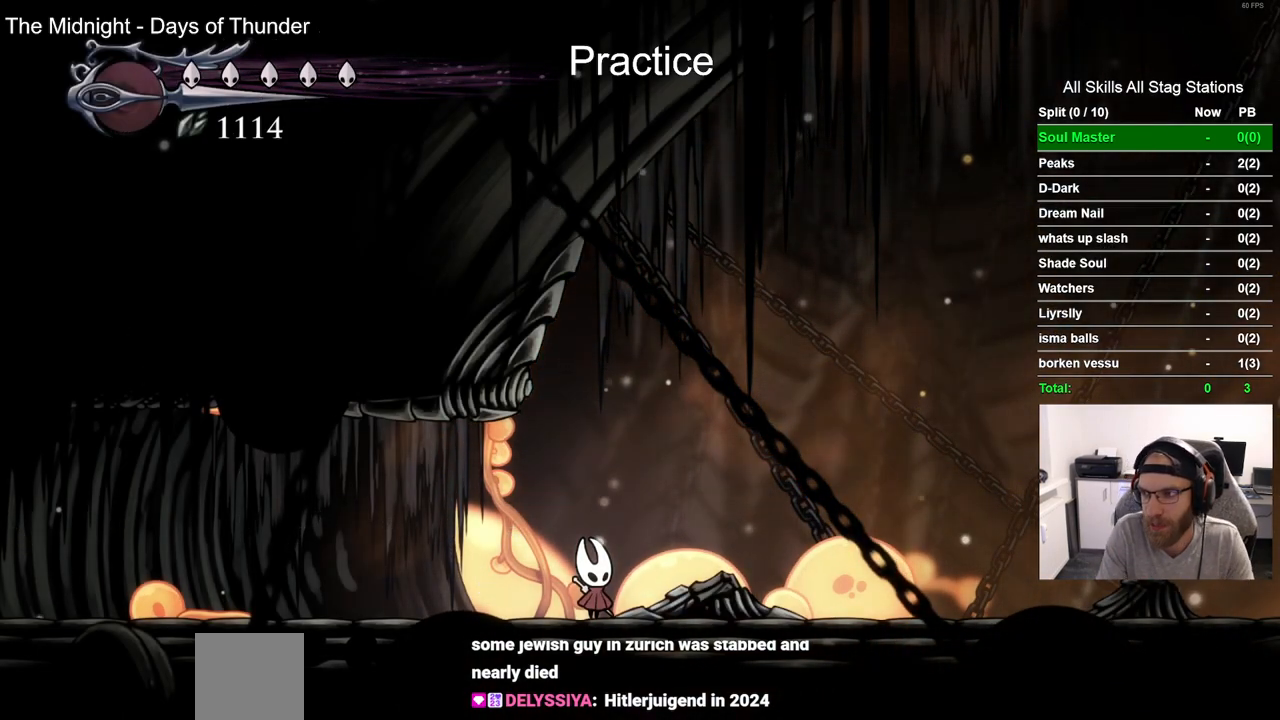
Gameplay with a controller (PlayStation layout); each line is a JSON object with the inputs held at the frame after it. "events" lists button and stick changes between this image and that frame as [ms after this image, input, new state], when the widget could be followed in between. Not read: L1 R1.
{"buttons": ["DPAD_RIGHT"], "left_stick": "center", "right_stick": "center", "events": [[467, "DPAD_RIGHT", "down"]]}
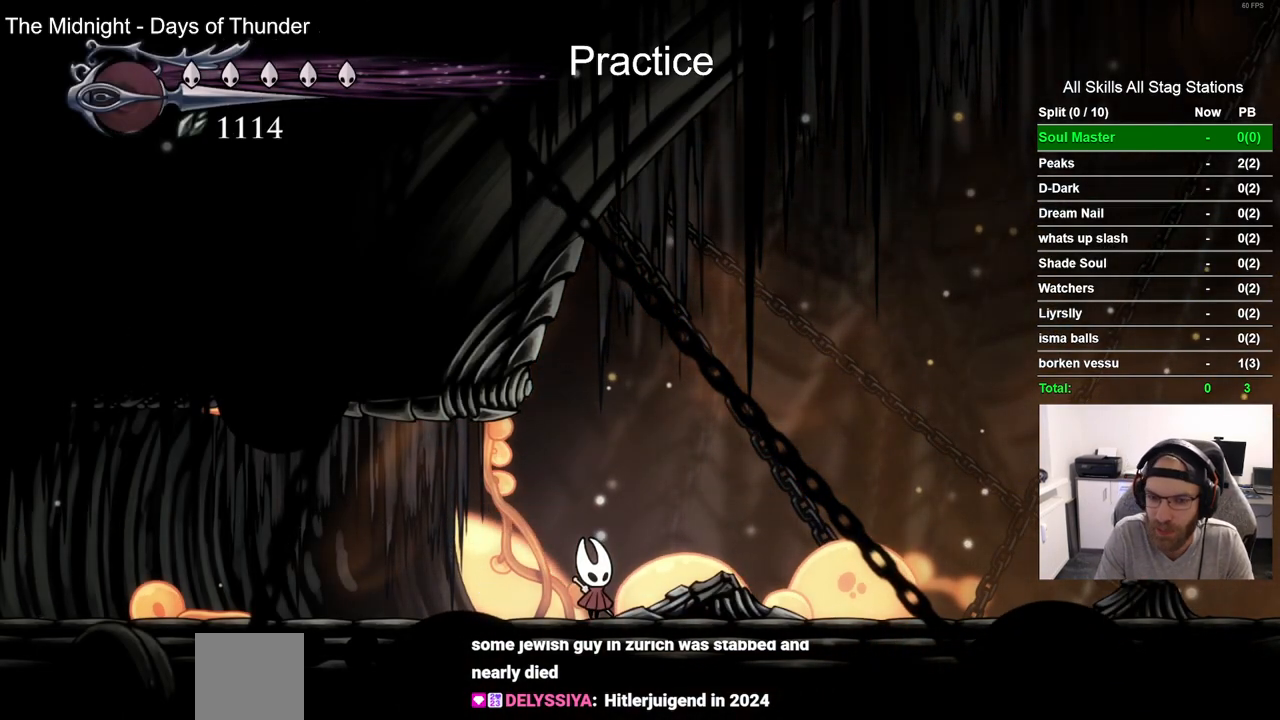
{"buttons": ["DPAD_RIGHT"], "left_stick": "center", "right_stick": "center", "events": [[100, "R2", "down"], [317, "R2", "up"]]}
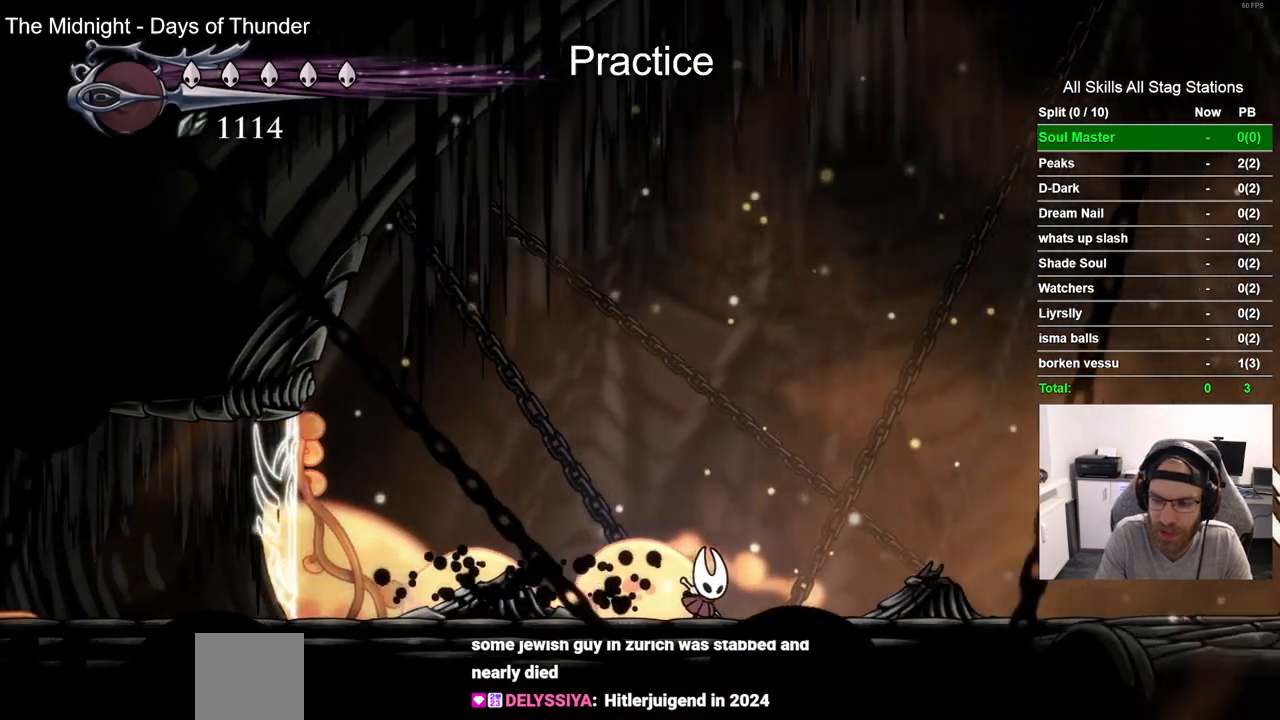
{"buttons": ["DPAD_RIGHT"], "left_stick": "center", "right_stick": "center", "events": [[250, "R2", "down"], [467, "R2", "up"]]}
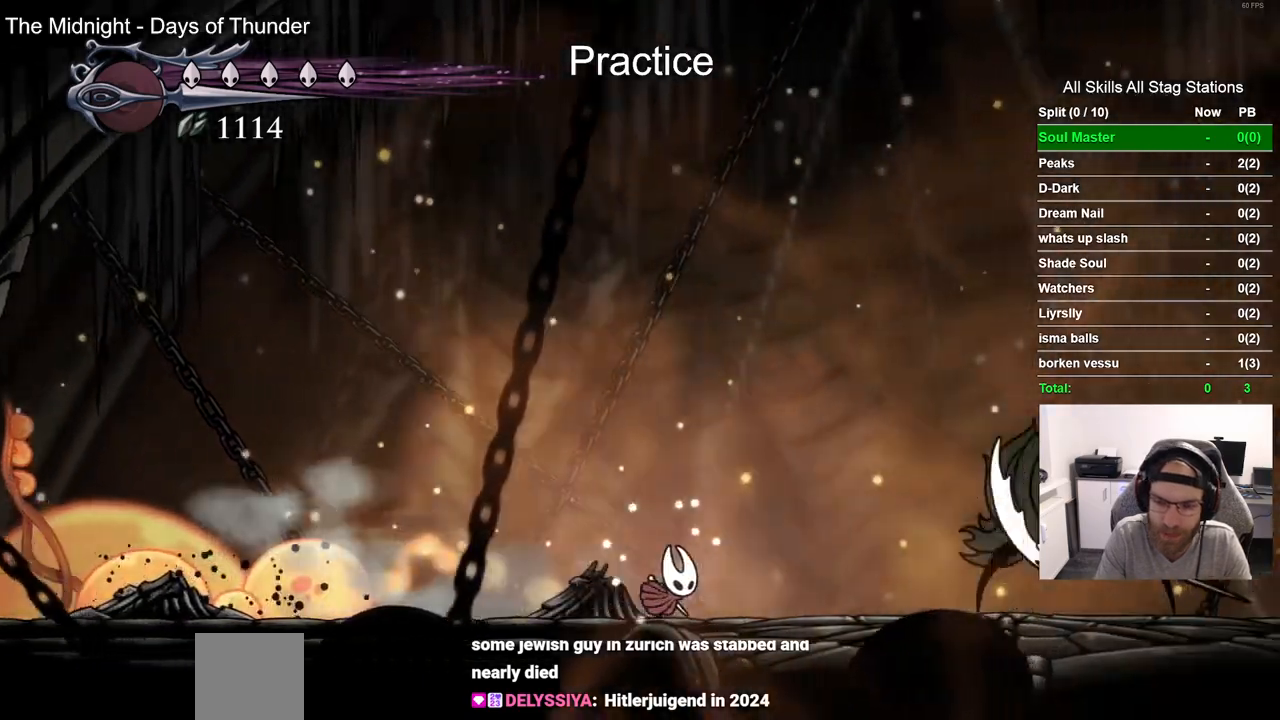
{"buttons": ["CROSS"], "left_stick": "center", "right_stick": "center", "events": [[333, "DPAD_RIGHT", "up"], [433, "CROSS", "down"]]}
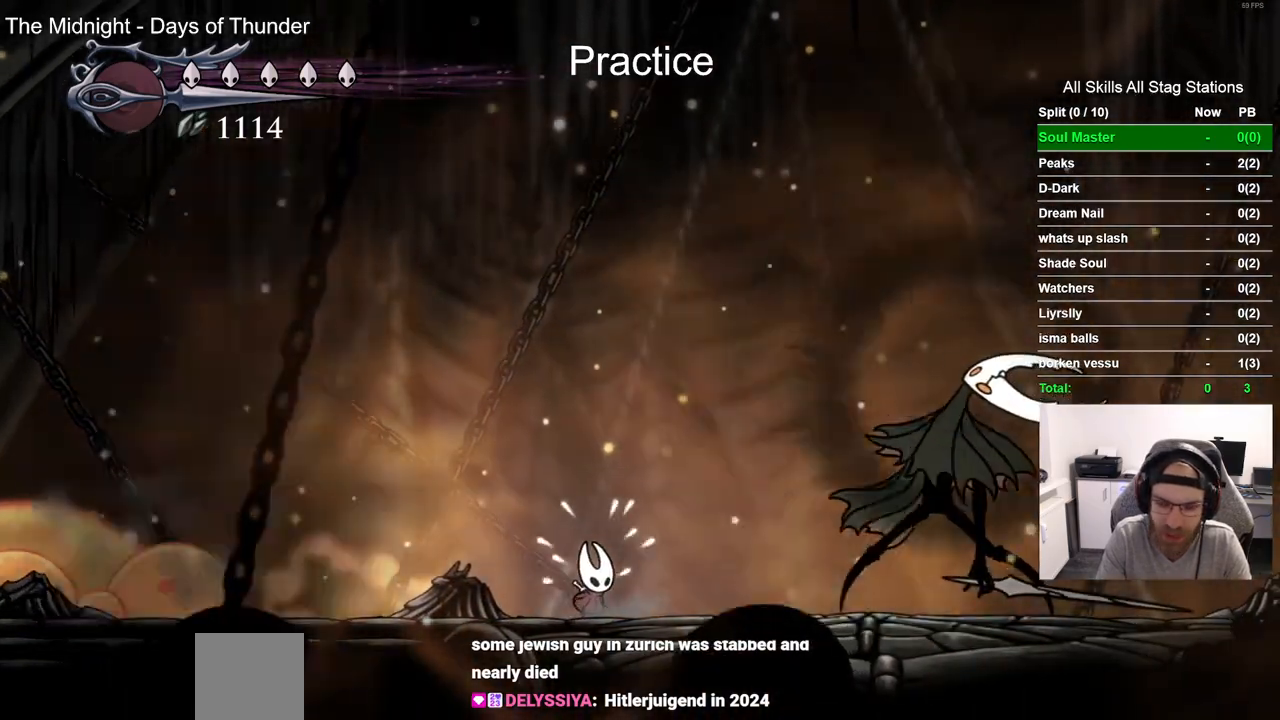
{"buttons": [], "left_stick": "center", "right_stick": "center", "events": [[83, "CROSS", "up"], [167, "CROSS", "down"], [283, "CROSS", "up"], [400, "CROSS", "down"], [467, "CROSS", "up"]]}
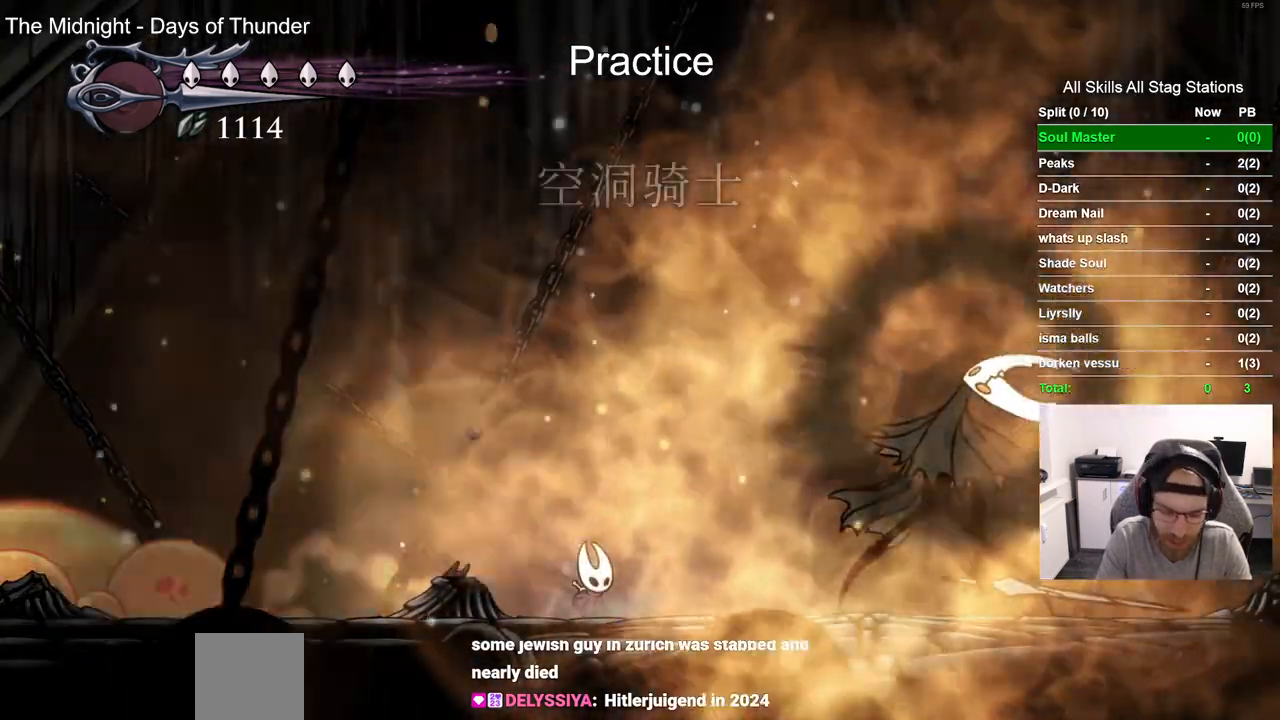
{"buttons": ["CROSS"], "left_stick": "center", "right_stick": "center", "events": [[83, "CROSS", "down"], [183, "CROSS", "up"], [283, "CROSS", "down"], [383, "CROSS", "up"], [483, "CROSS", "down"]]}
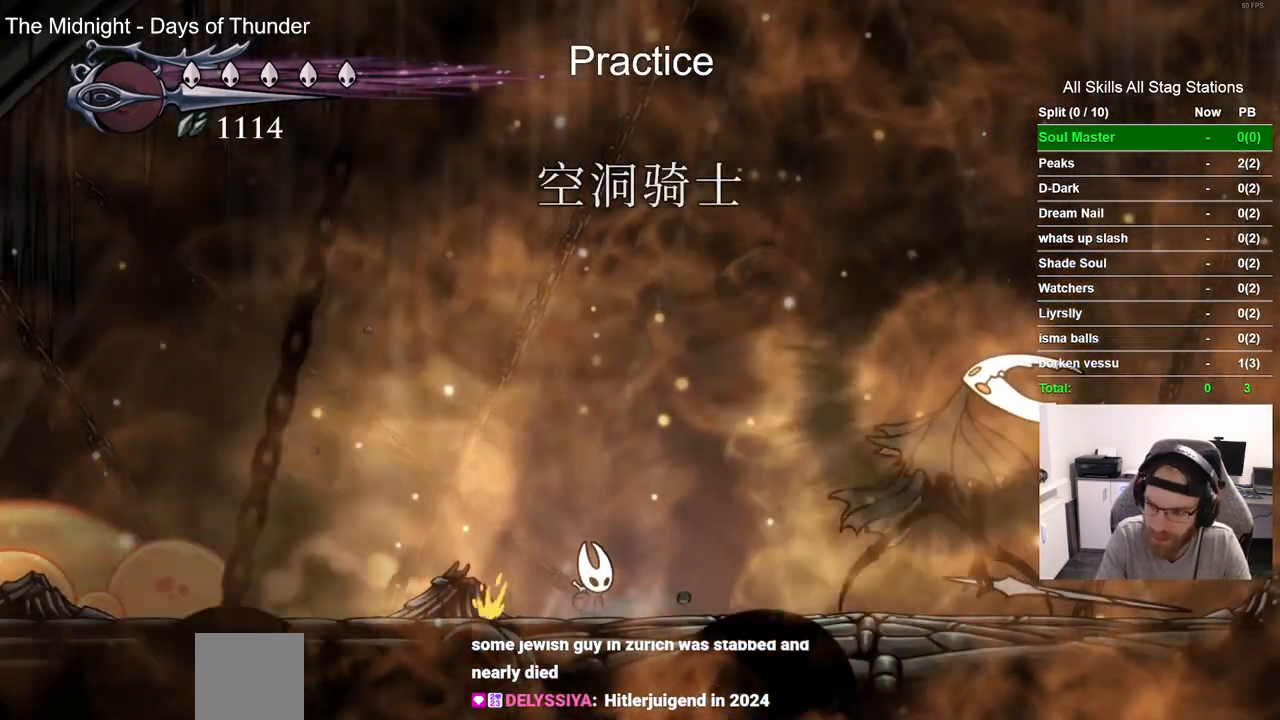
{"buttons": [], "left_stick": "center", "right_stick": "center", "events": [[100, "CROSS", "up"], [183, "CROSS", "down"], [283, "CROSS", "up"], [400, "CROSS", "down"], [483, "CROSS", "up"]]}
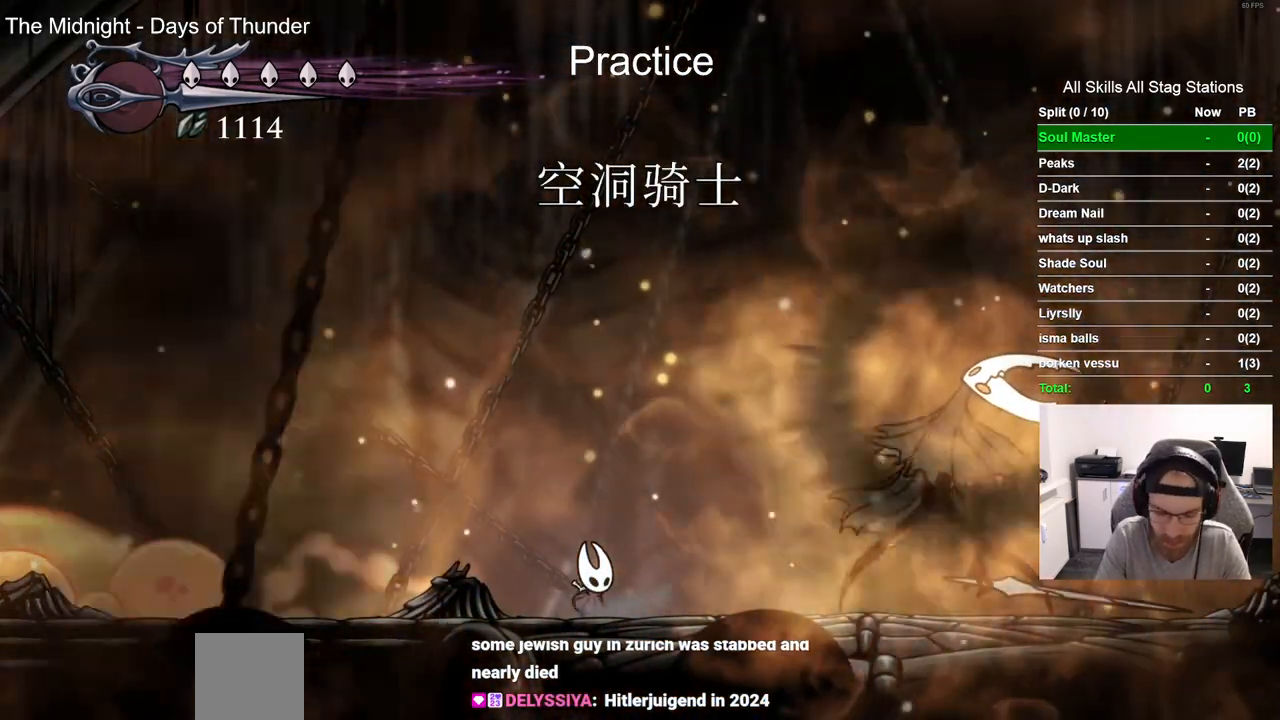
{"buttons": [], "left_stick": "center", "right_stick": "center", "events": [[100, "CROSS", "down"], [200, "CROSS", "up"], [317, "CROSS", "down"], [433, "CROSS", "up"]]}
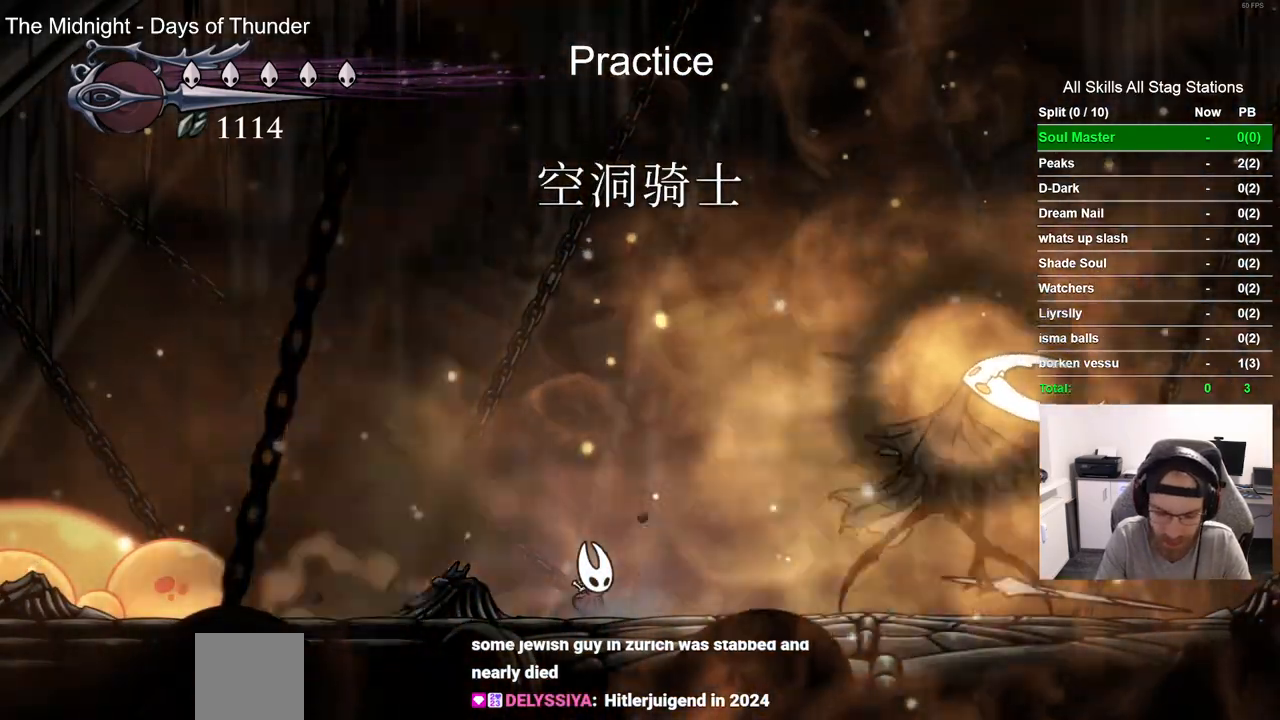
{"buttons": ["CROSS"], "left_stick": "center", "right_stick": "center", "events": [[33, "CROSS", "down"], [150, "CROSS", "up"], [250, "CROSS", "down"], [367, "CROSS", "up"], [483, "CROSS", "down"]]}
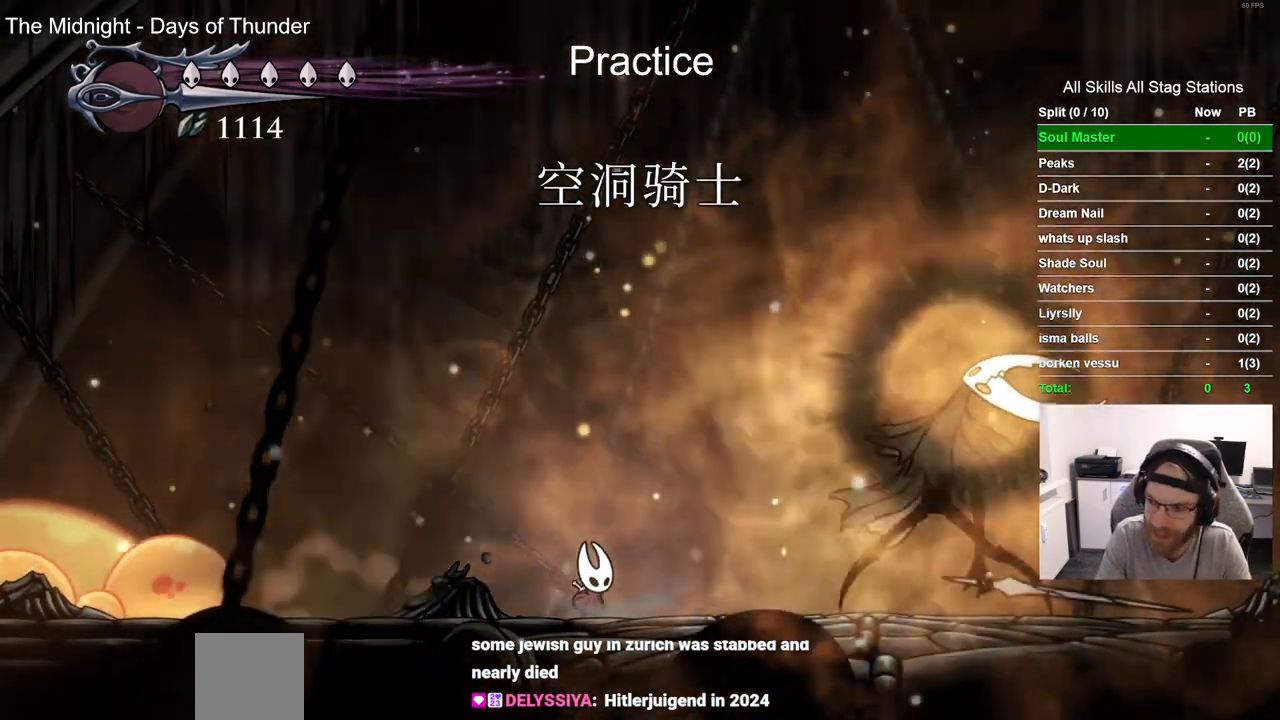
{"buttons": ["DPAD_RIGHT"], "left_stick": "center", "right_stick": "center", "events": [[67, "CROSS", "up"], [183, "CROSS", "down"], [283, "CROSS", "up"], [417, "CROSS", "down"], [483, "CROSS", "up"], [483, "DPAD_RIGHT", "down"]]}
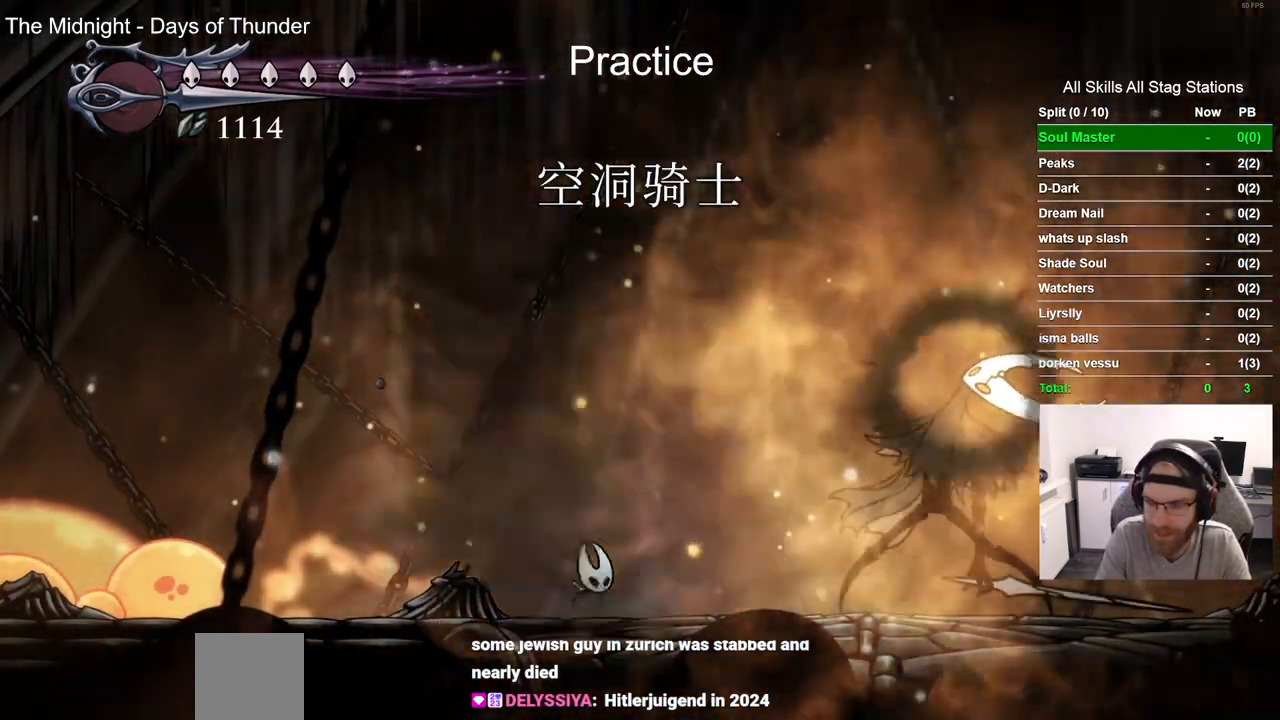
{"buttons": ["DPAD_RIGHT"], "left_stick": "center", "right_stick": "center", "events": []}
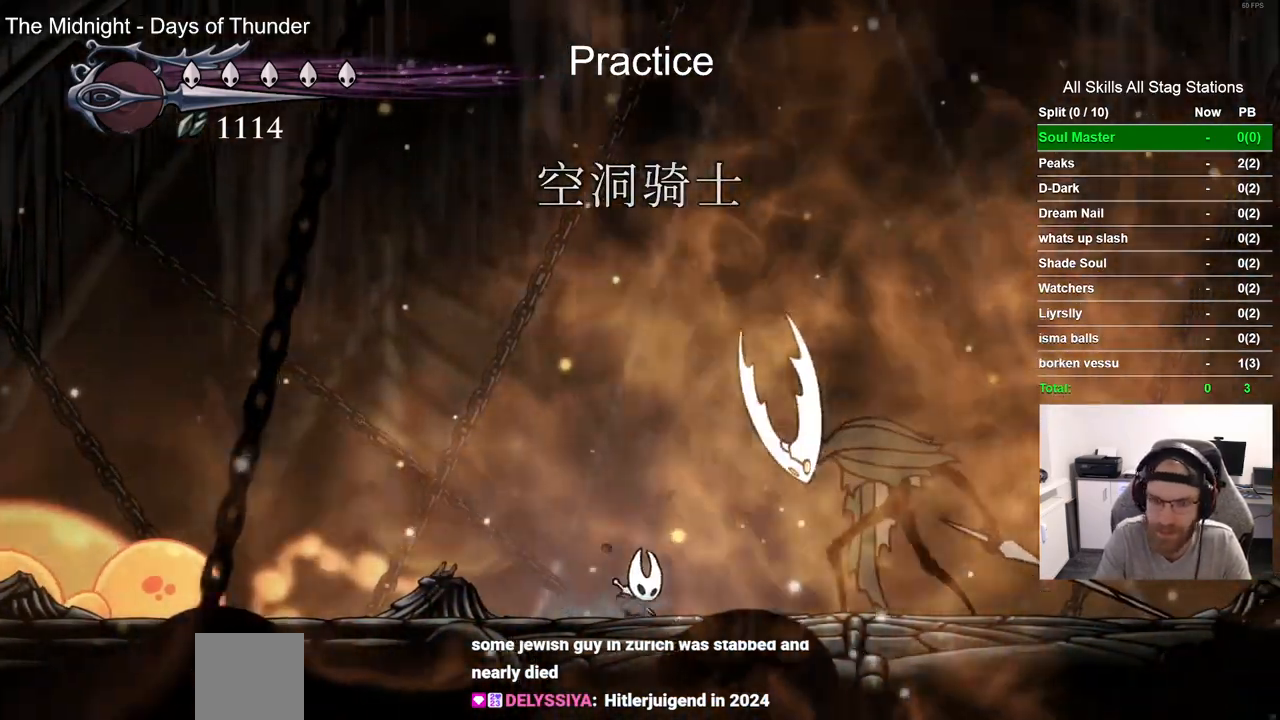
{"buttons": [], "left_stick": "center", "right_stick": "center", "events": [[200, "SQUARE", "down"], [217, "DPAD_RIGHT", "up"], [383, "SQUARE", "up"]]}
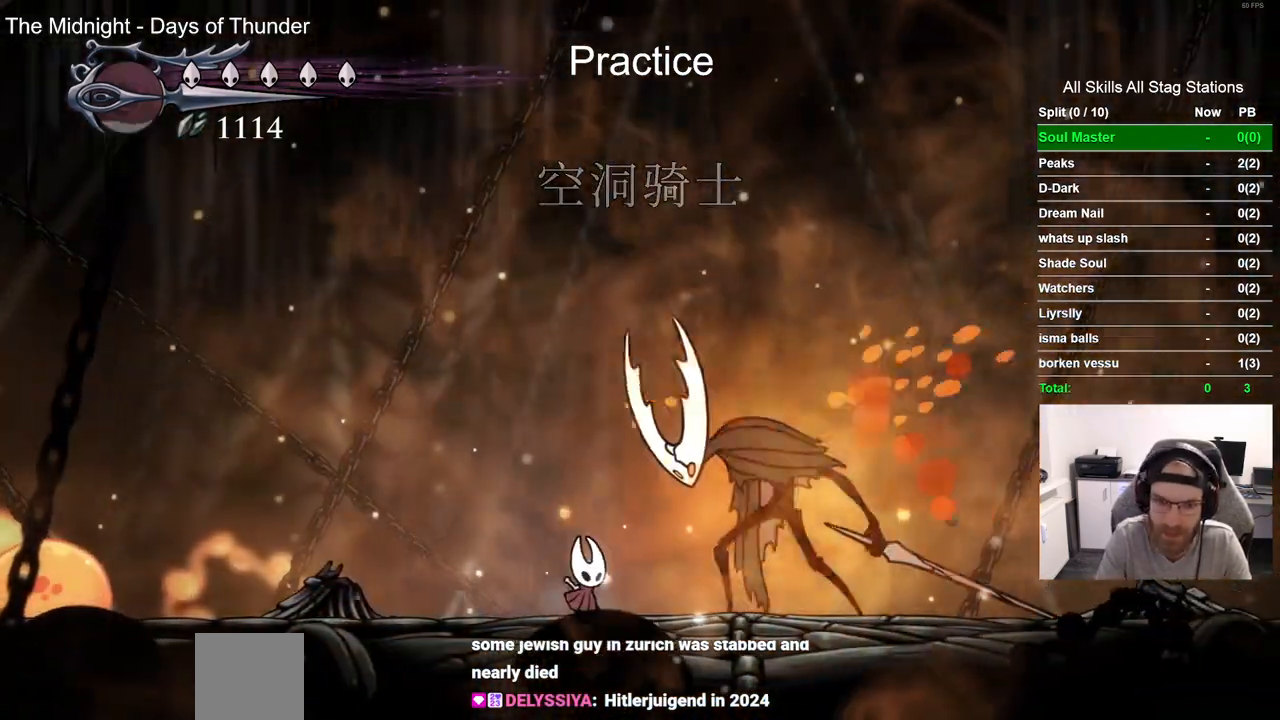
{"buttons": ["DPAD_LEFT"], "left_stick": "center", "right_stick": "center", "events": [[50, "DPAD_LEFT", "down"]]}
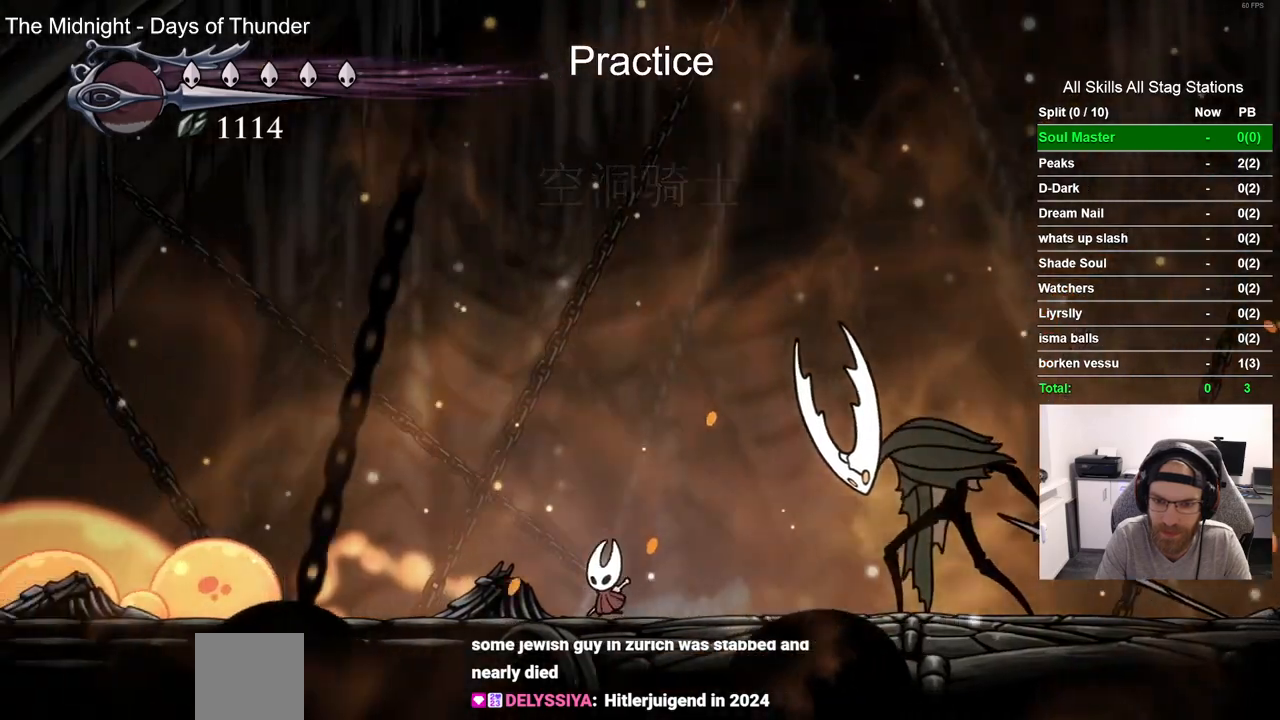
{"buttons": [], "left_stick": "center", "right_stick": "center", "events": [[17, "DPAD_LEFT", "up"]]}
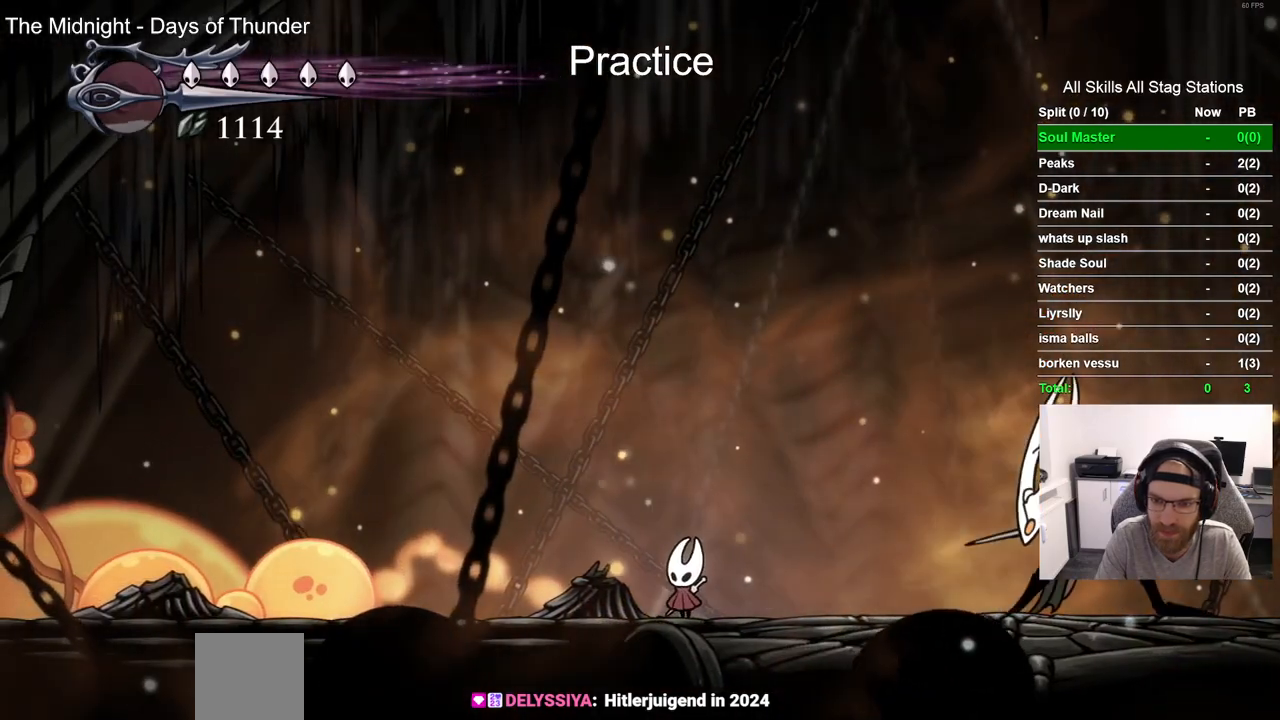
{"buttons": ["CROSS", "DPAD_RIGHT"], "left_stick": "center", "right_stick": "center", "events": [[233, "CROSS", "down"], [367, "DPAD_DOWN", "down"], [450, "DPAD_RIGHT", "down"], [467, "DPAD_DOWN", "up"]]}
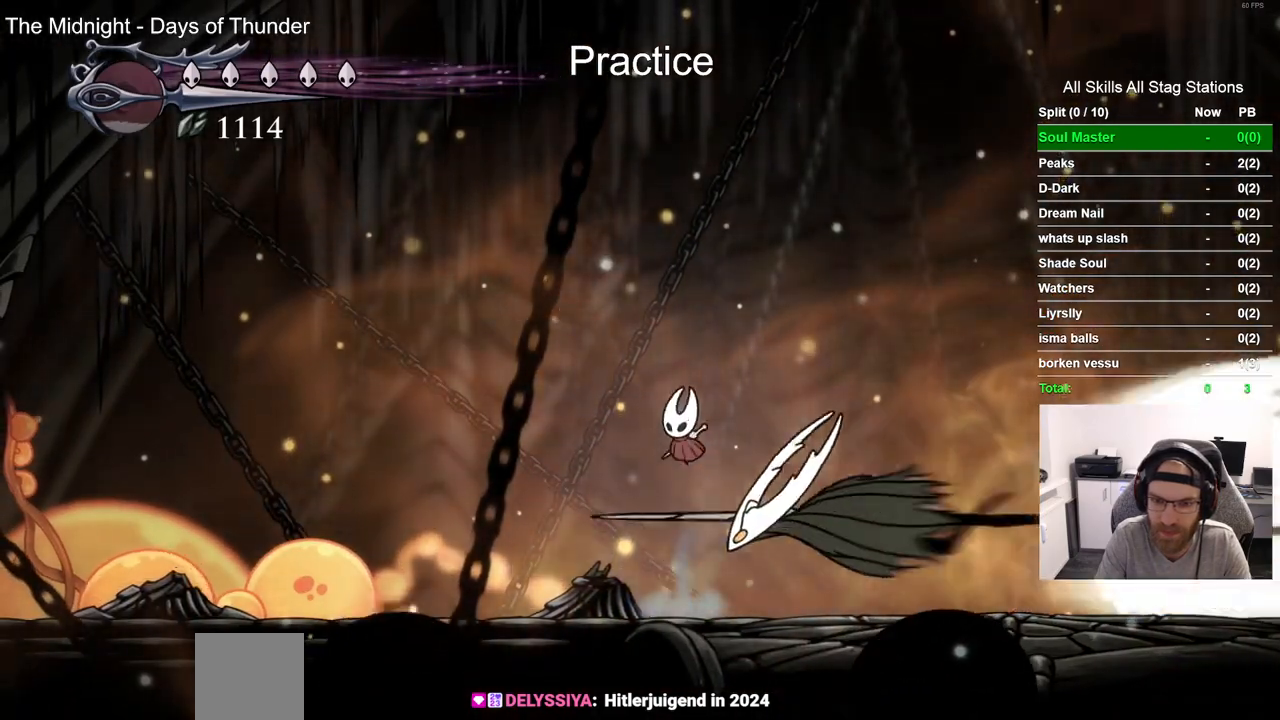
{"buttons": ["DPAD_LEFT"], "left_stick": "center", "right_stick": "center", "events": [[67, "CROSS", "up"], [67, "DPAD_DOWN", "down"], [83, "DPAD_RIGHT", "up"], [133, "DPAD_DOWN", "up"], [133, "DPAD_LEFT", "down"]]}
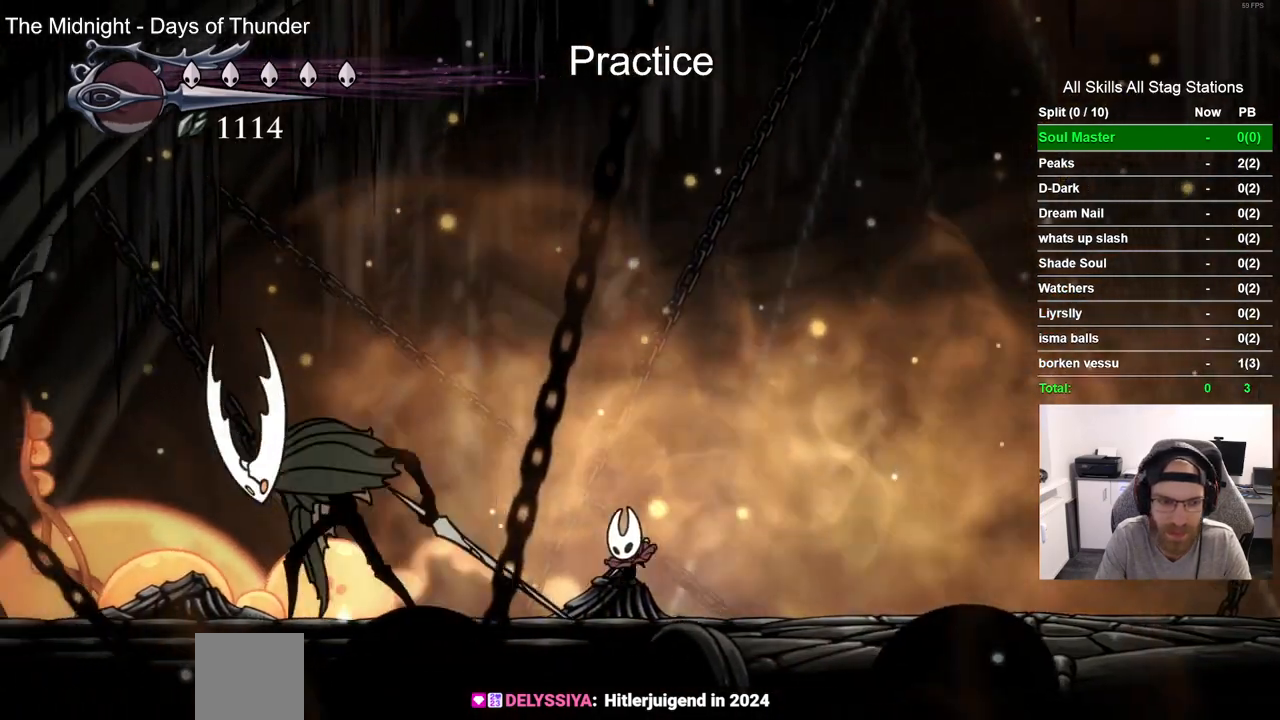
{"buttons": [], "left_stick": "center", "right_stick": "center", "events": [[17, "DPAD_LEFT", "up"]]}
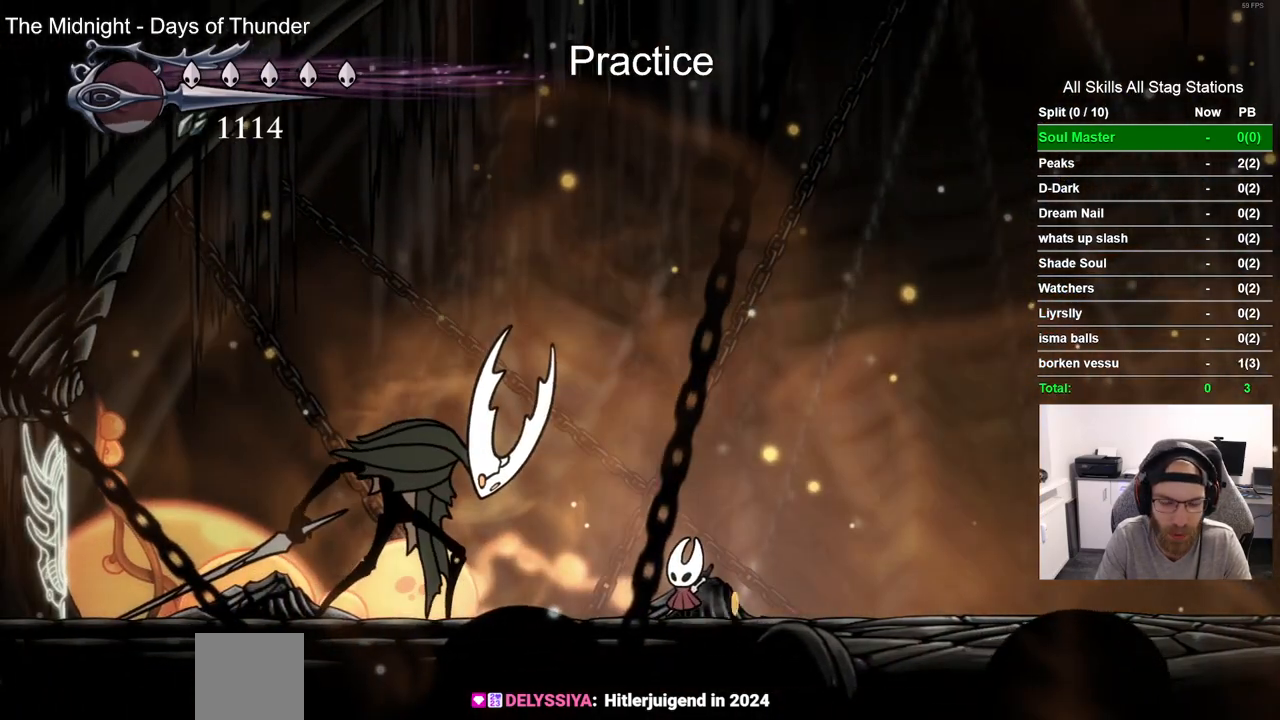
{"buttons": [], "left_stick": "center", "right_stick": "center", "events": [[183, "DPAD_RIGHT", "down"], [483, "DPAD_RIGHT", "up"]]}
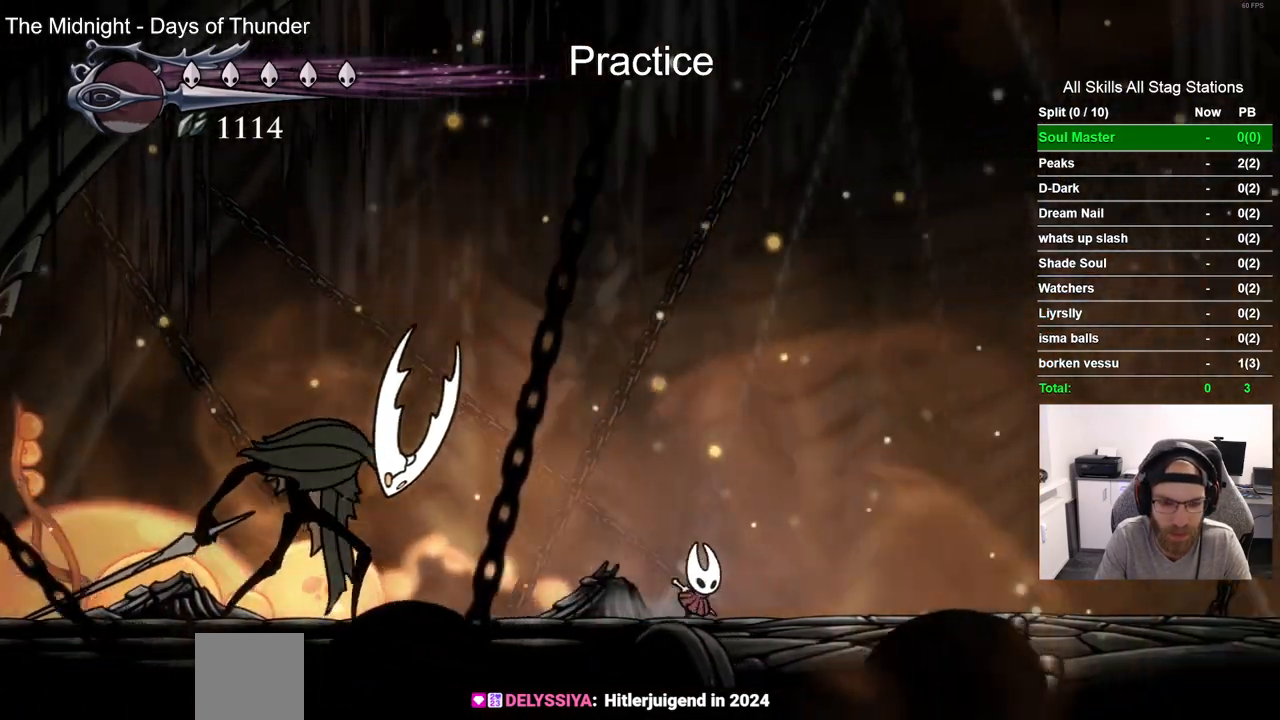
{"buttons": [], "left_stick": "center", "right_stick": "center", "events": []}
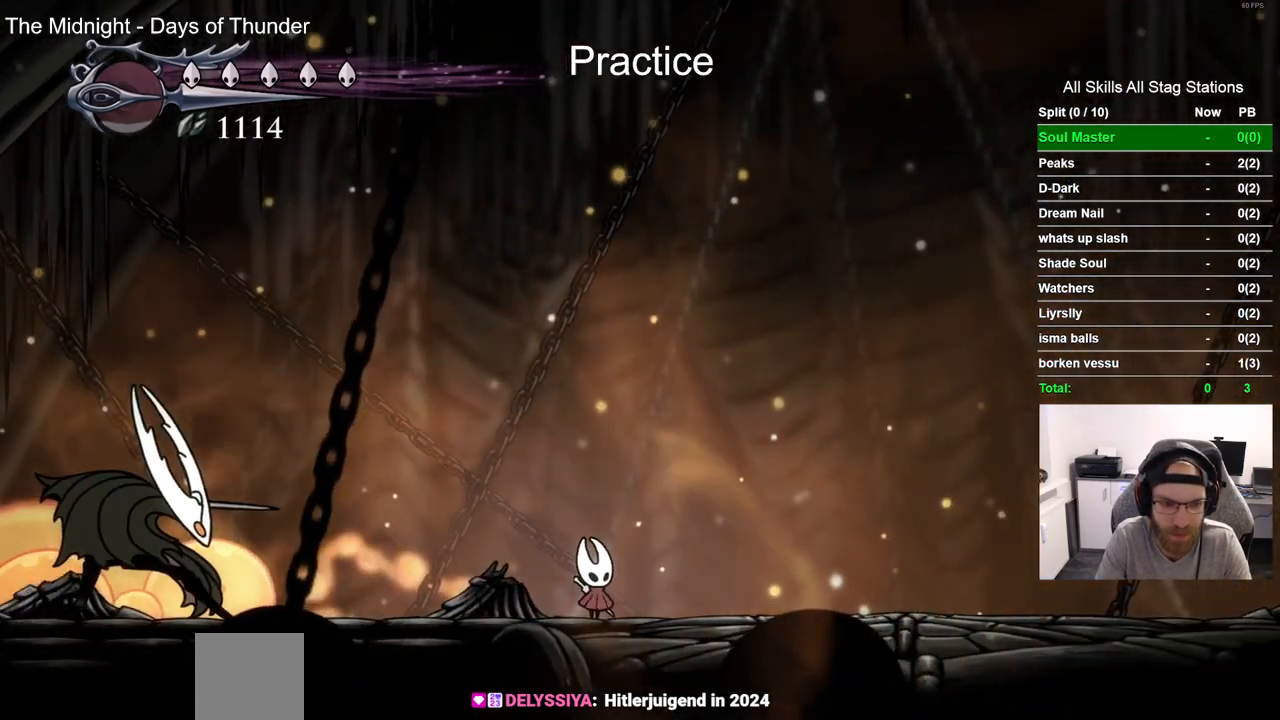
{"buttons": ["DPAD_DOWN"], "left_stick": "center", "right_stick": "center", "events": [[17, "CROSS", "down"], [283, "CROSS", "up"], [367, "SQUARE", "down"], [383, "DPAD_DOWN", "down"], [467, "SQUARE", "up"]]}
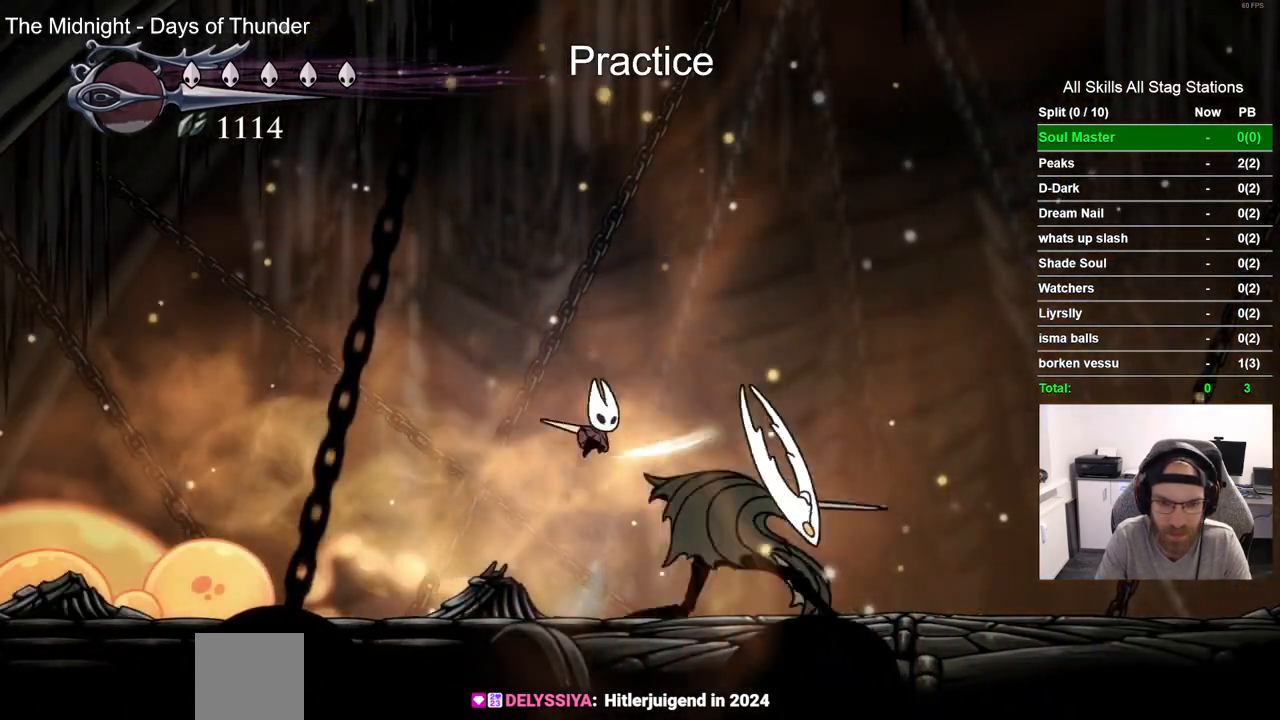
{"buttons": ["DPAD_RIGHT"], "left_stick": "center", "right_stick": "center", "events": [[83, "DPAD_DOWN", "up"], [233, "DPAD_RIGHT", "down"]]}
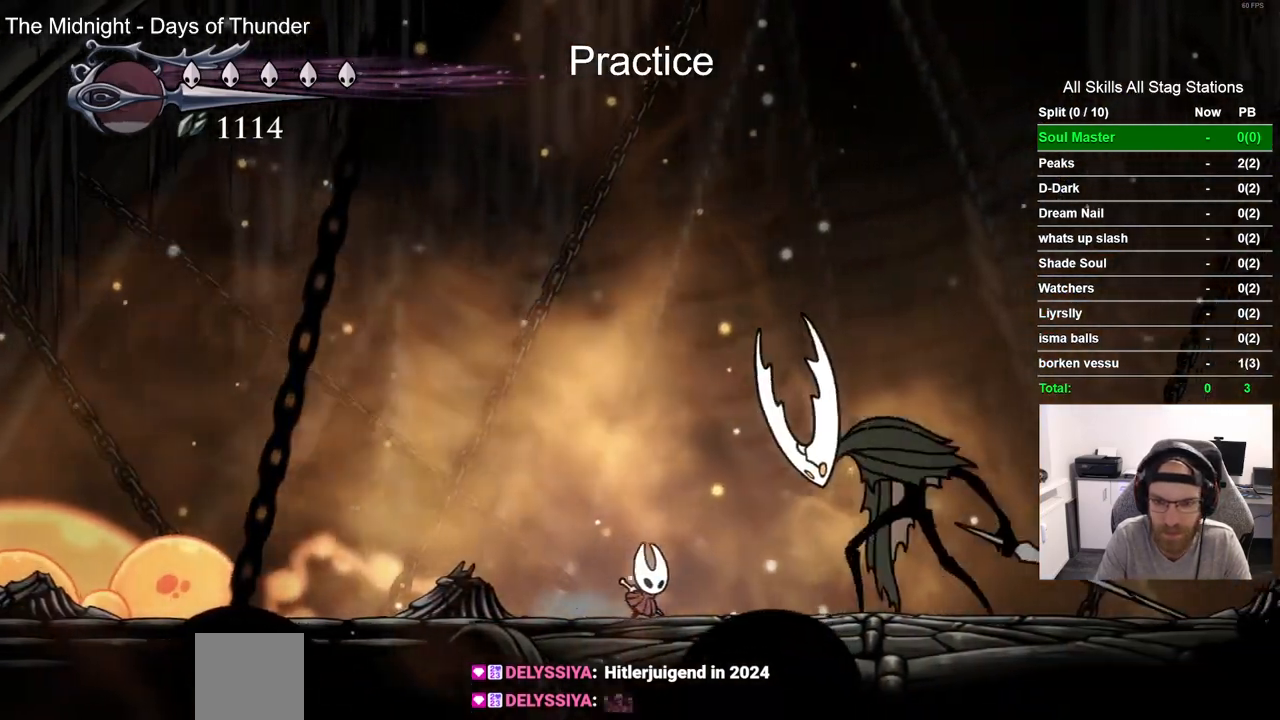
{"buttons": ["DPAD_LEFT"], "left_stick": "center", "right_stick": "center", "events": [[83, "SQUARE", "down"], [233, "DPAD_RIGHT", "up"], [250, "SQUARE", "up"], [300, "DPAD_LEFT", "down"]]}
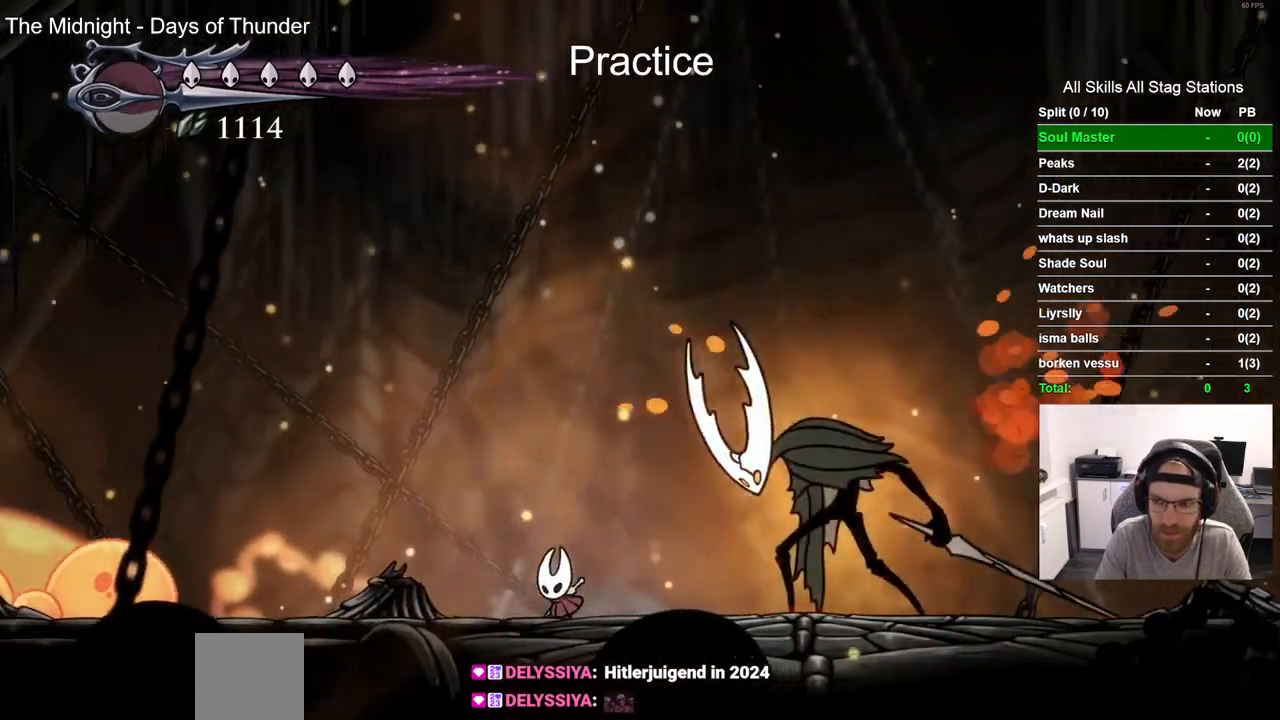
{"buttons": ["CROSS", "DPAD_DOWN", "DPAD_LEFT"], "left_stick": "center", "right_stick": "center", "events": [[183, "CROSS", "down"], [367, "DPAD_DOWN", "down"]]}
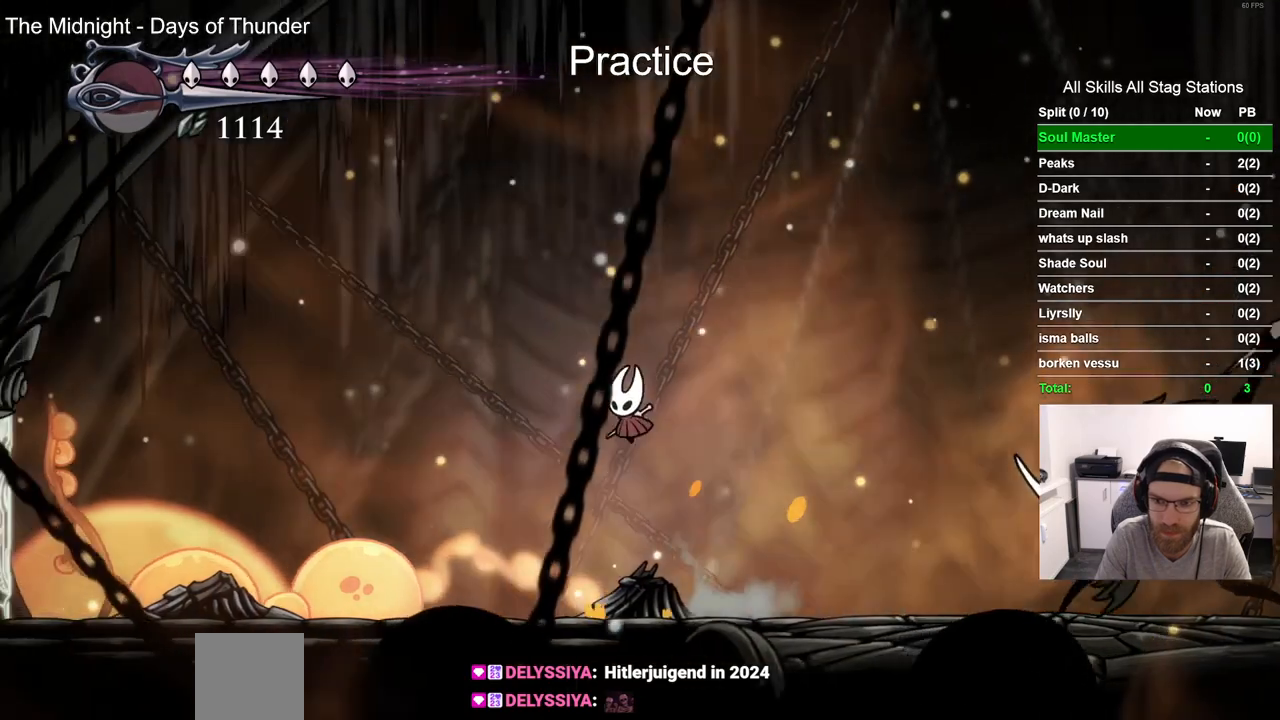
{"buttons": ["CROSS", "DPAD_LEFT"], "left_stick": "center", "right_stick": "center", "events": [[33, "DPAD_DOWN", "up"], [150, "DPAD_DOWN", "down"], [467, "DPAD_DOWN", "up"]]}
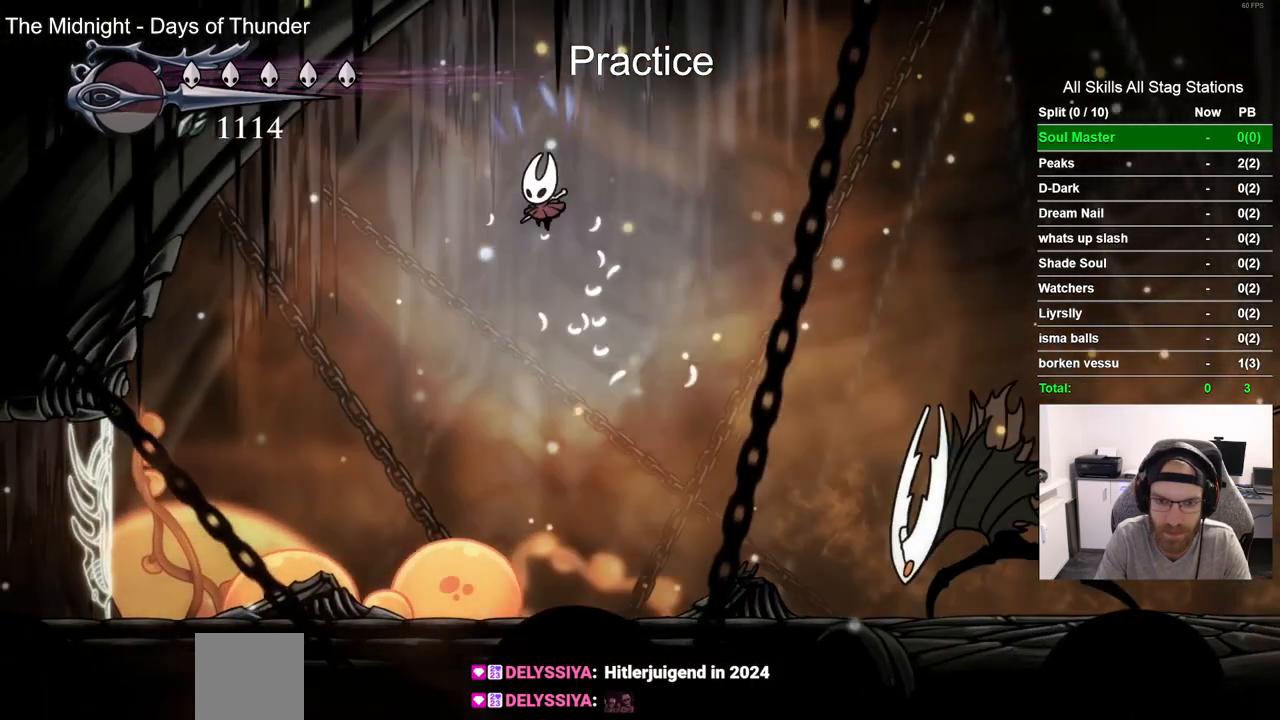
{"buttons": ["DPAD_RIGHT"], "left_stick": "center", "right_stick": "center", "events": [[117, "DPAD_DOWN", "down"], [217, "DPAD_LEFT", "up"], [233, "CROSS", "up"], [233, "DPAD_DOWN", "up"], [233, "DPAD_RIGHT", "down"]]}
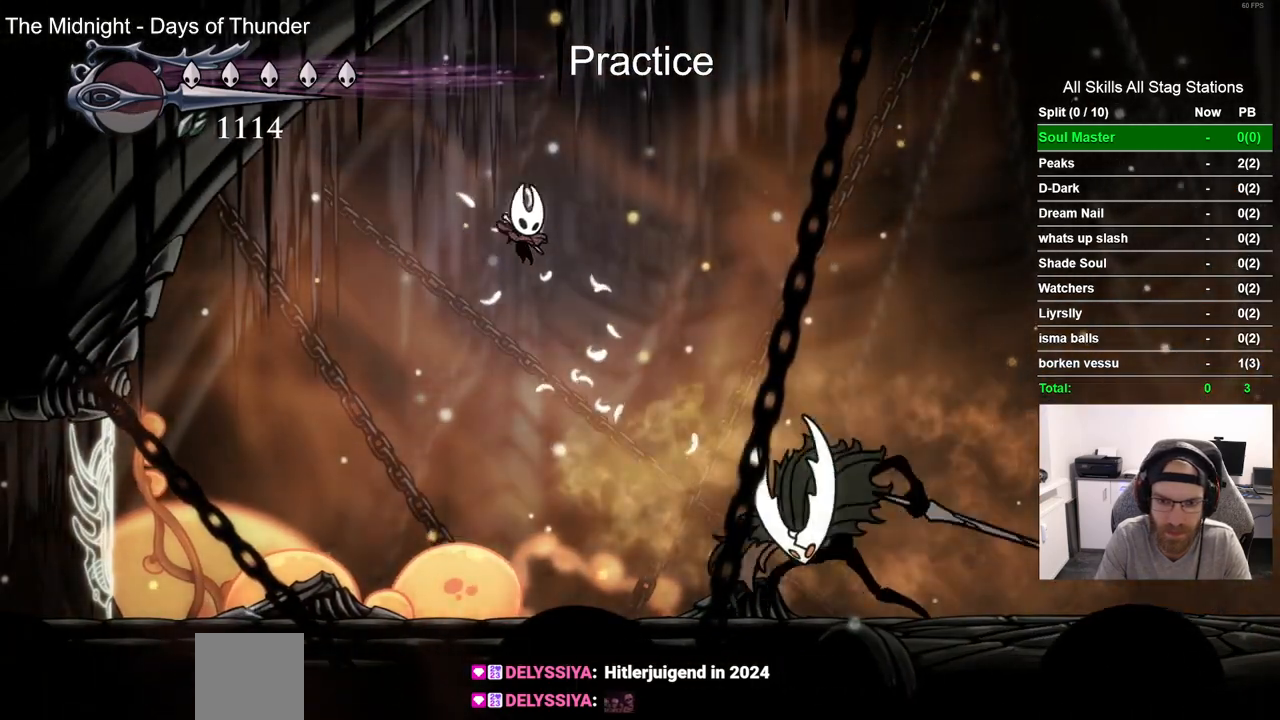
{"buttons": ["DPAD_RIGHT"], "left_stick": "center", "right_stick": "center", "events": [[233, "SQUARE", "down"], [333, "DPAD_RIGHT", "up"], [417, "SQUARE", "up"], [500, "DPAD_RIGHT", "down"]]}
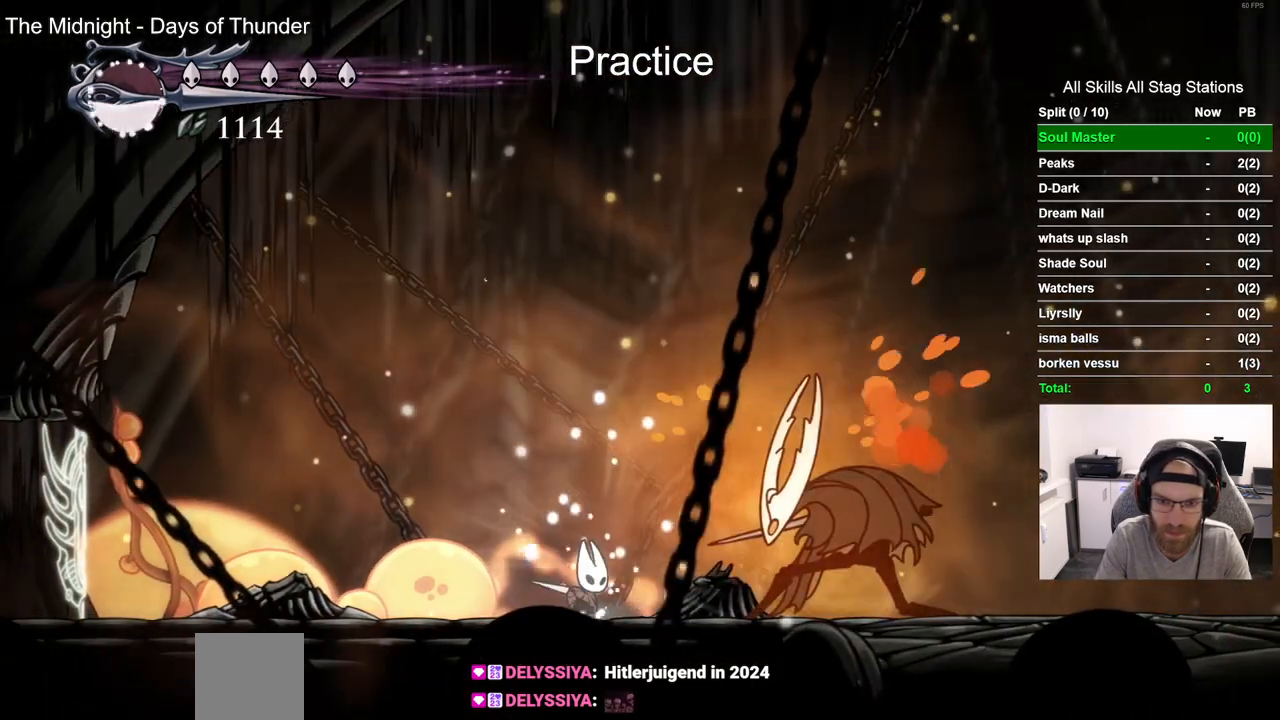
{"buttons": ["CROSS", "DPAD_LEFT"], "left_stick": "center", "right_stick": "center", "events": [[117, "SQUARE", "down"], [167, "DPAD_RIGHT", "up"], [200, "DPAD_LEFT", "down"], [217, "SQUARE", "up"], [267, "CROSS", "down"]]}
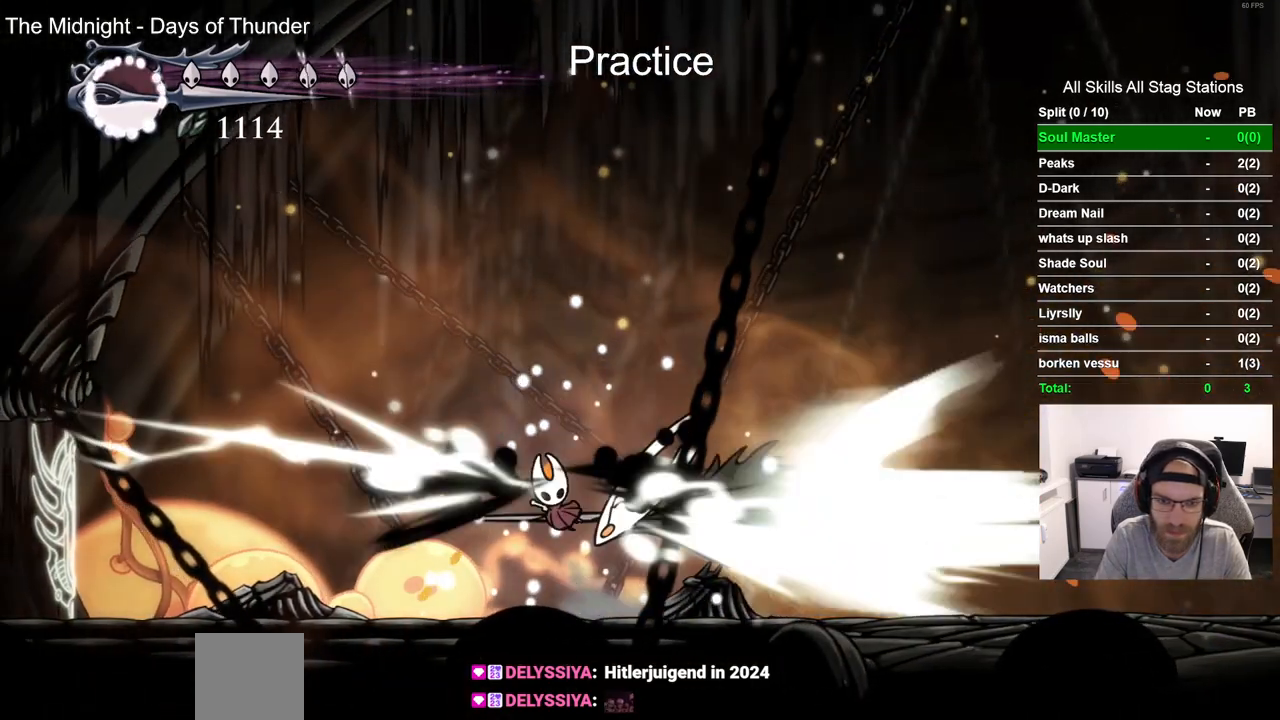
{"buttons": ["DPAD_RIGHT"], "left_stick": "center", "right_stick": "center", "events": [[83, "DPAD_LEFT", "up"], [233, "CROSS", "up"], [300, "DPAD_RIGHT", "down"]]}
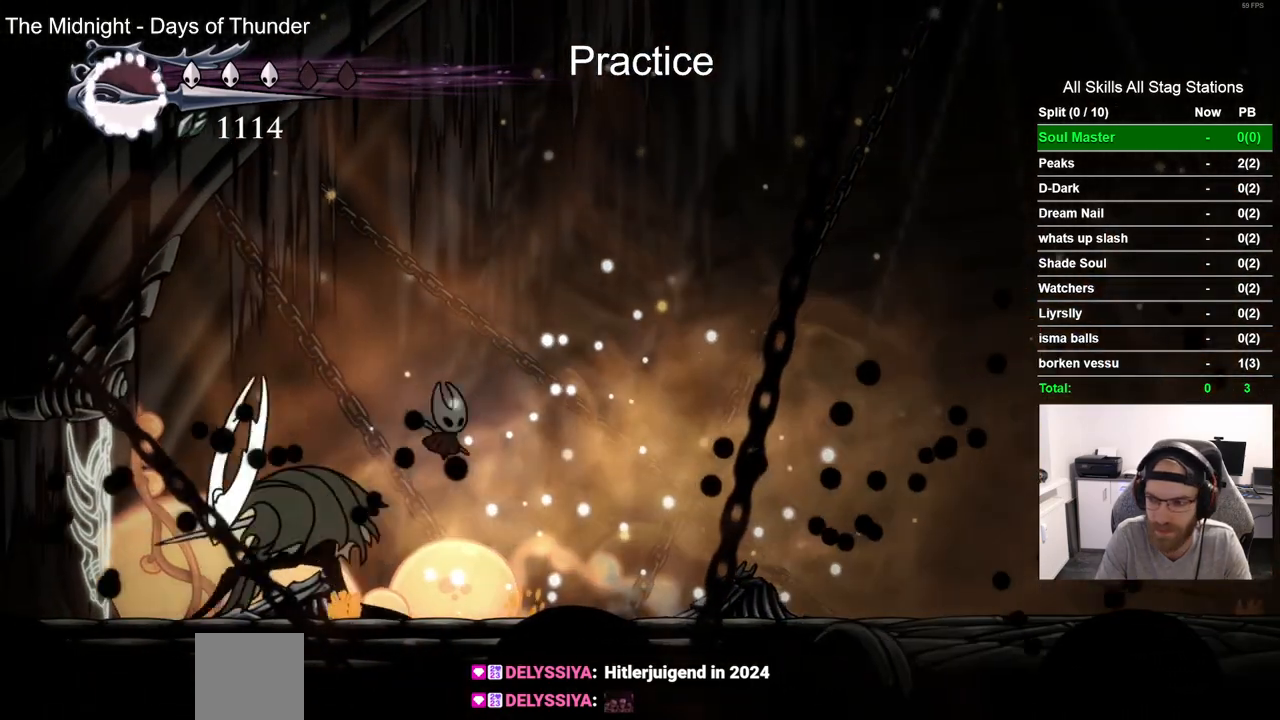
{"buttons": [], "left_stick": "center", "right_stick": "center", "events": [[500, "DPAD_RIGHT", "up"]]}